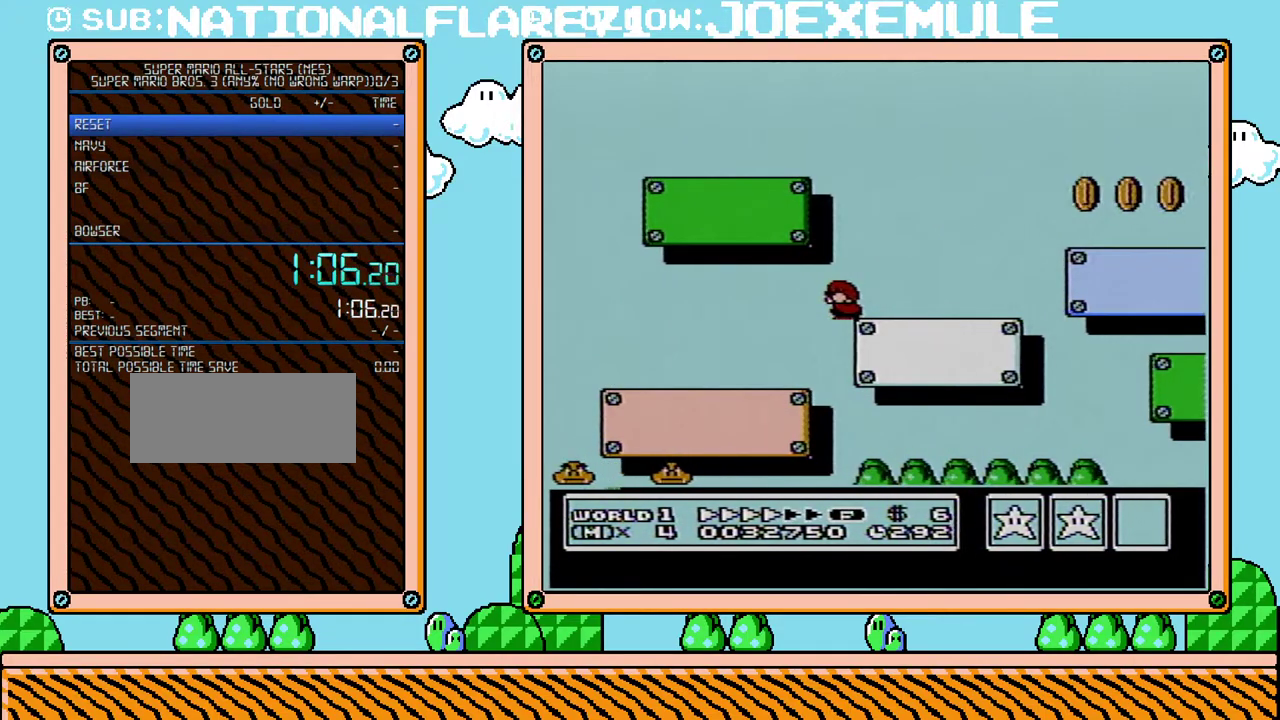
Gameplay with a controller (Nintendo layout); each line is a JSON object with the inputs held at the frame after it. "events" lists button and stick changes between this image and that frame as [ms after this image, input, new state], when the widget could be followed in between. Not read: L3 R3.
{"buttons": ["B", "DPAD_DOWN"], "events": []}
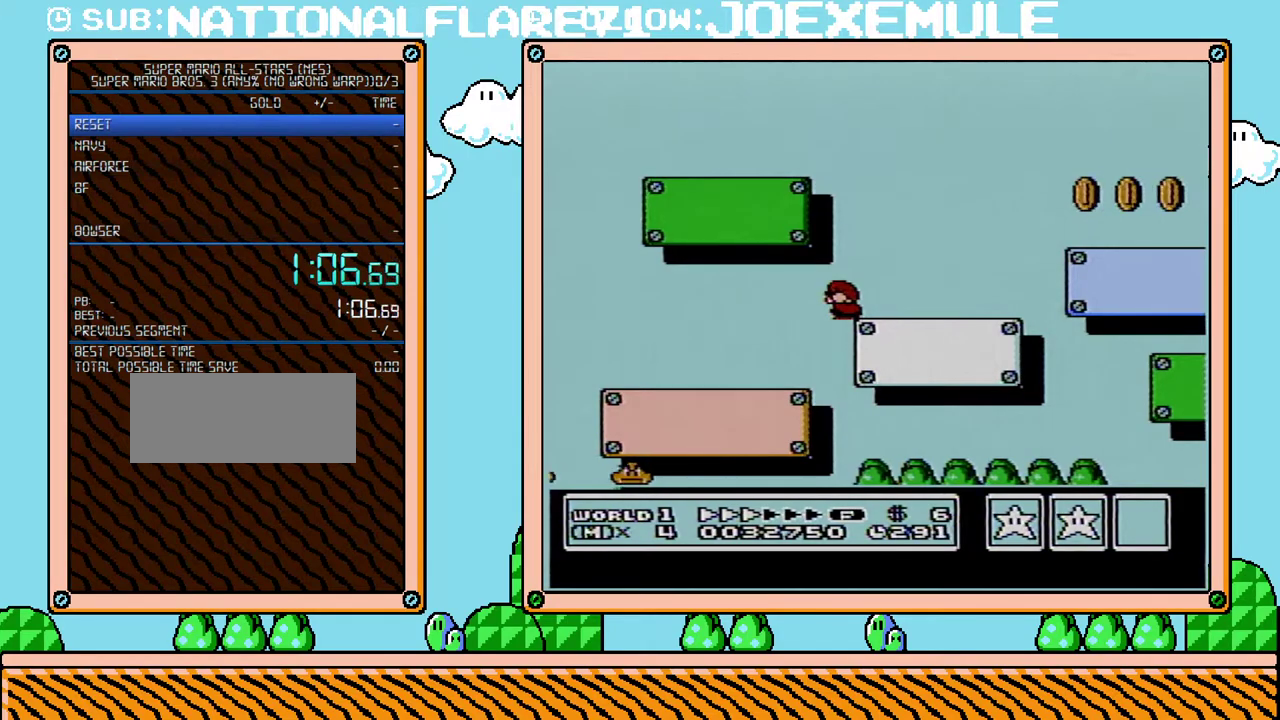
{"buttons": ["B", "DPAD_DOWN"], "events": []}
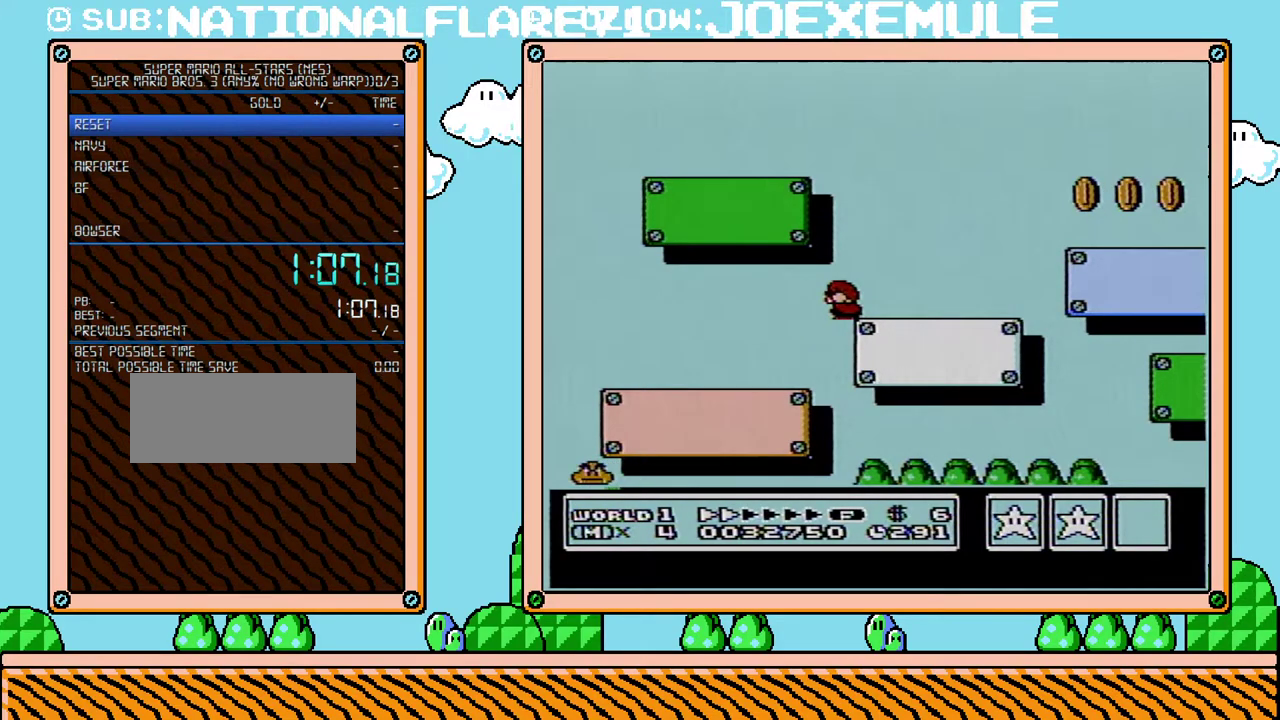
{"buttons": ["B", "DPAD_DOWN"], "events": []}
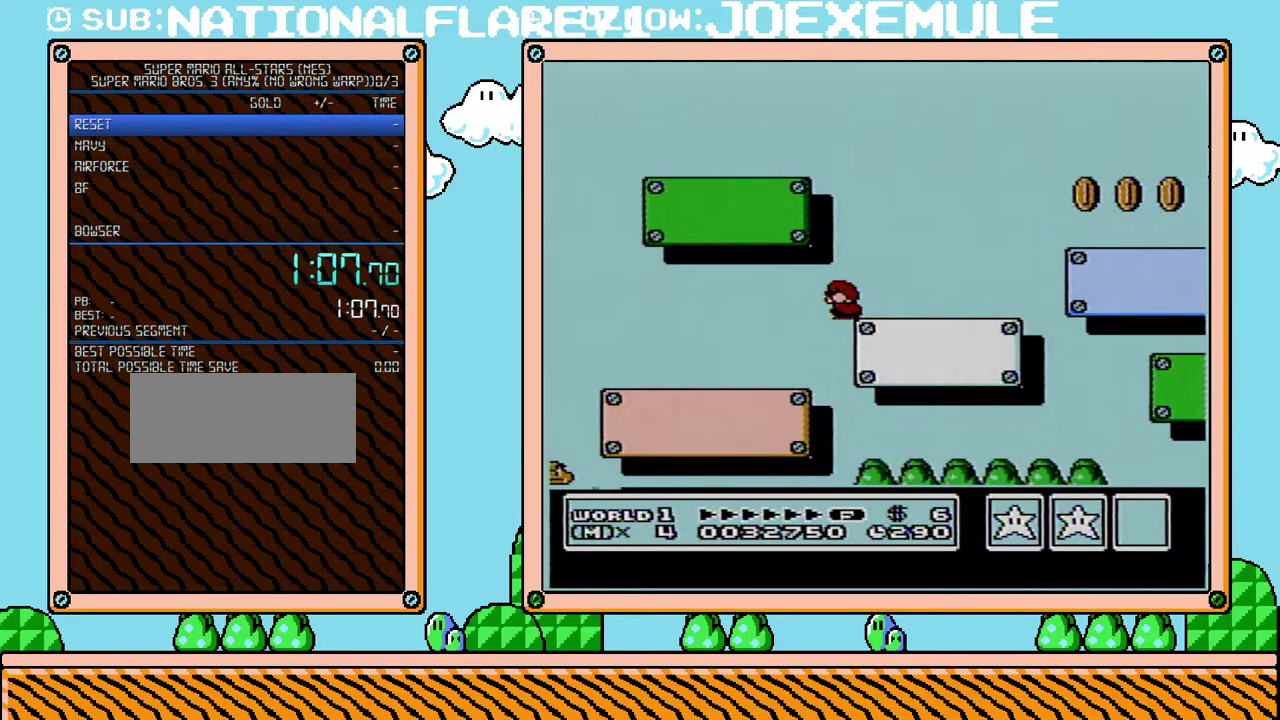
{"buttons": ["B", "DPAD_DOWN"], "events": []}
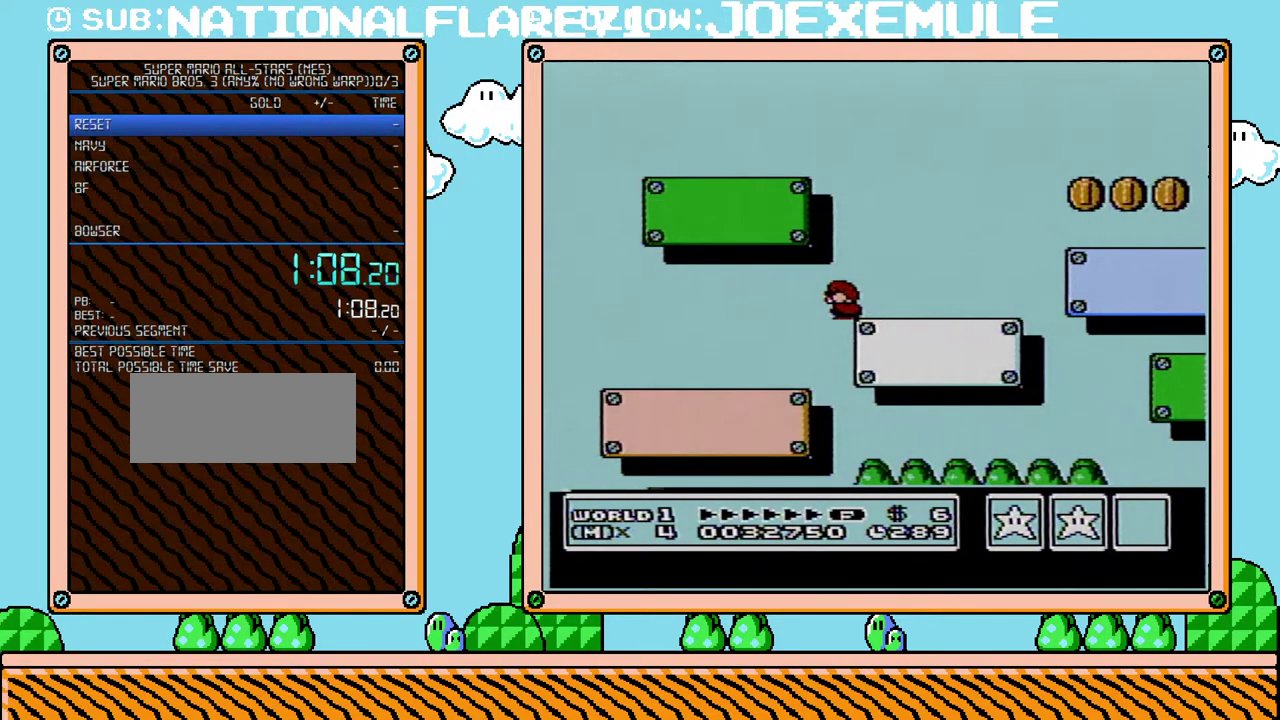
{"buttons": ["B", "DPAD_DOWN", "DPAD_RIGHT"], "events": [[217, "DPAD_RIGHT", "down"]]}
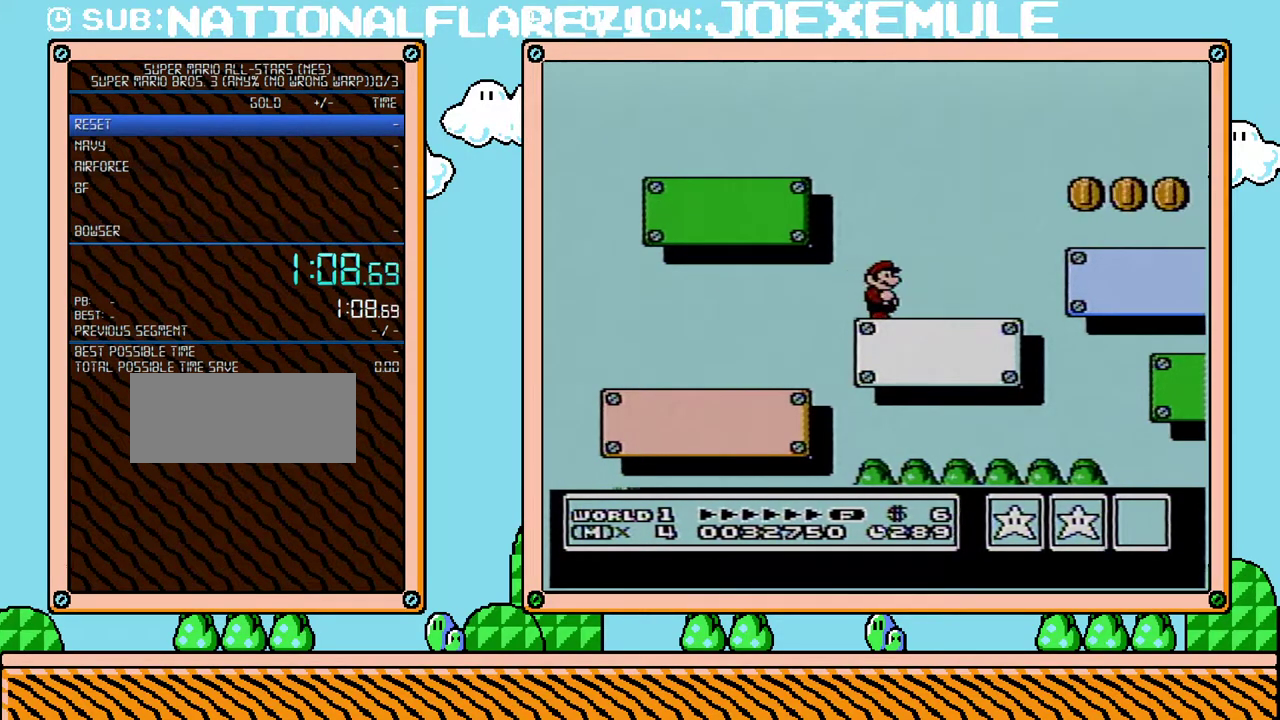
{"buttons": ["B", "DPAD_DOWN", "DPAD_RIGHT"], "events": []}
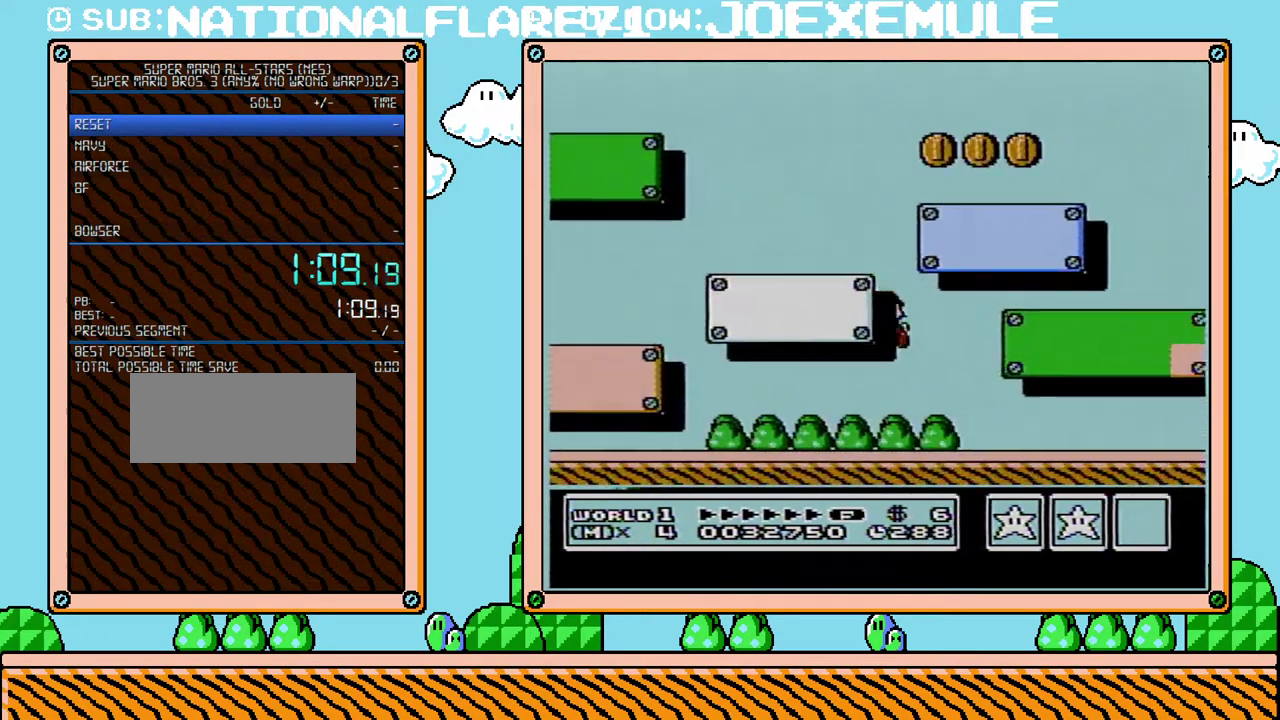
{"buttons": ["B", "DPAD_RIGHT"], "events": [[183, "DPAD_DOWN", "up"]]}
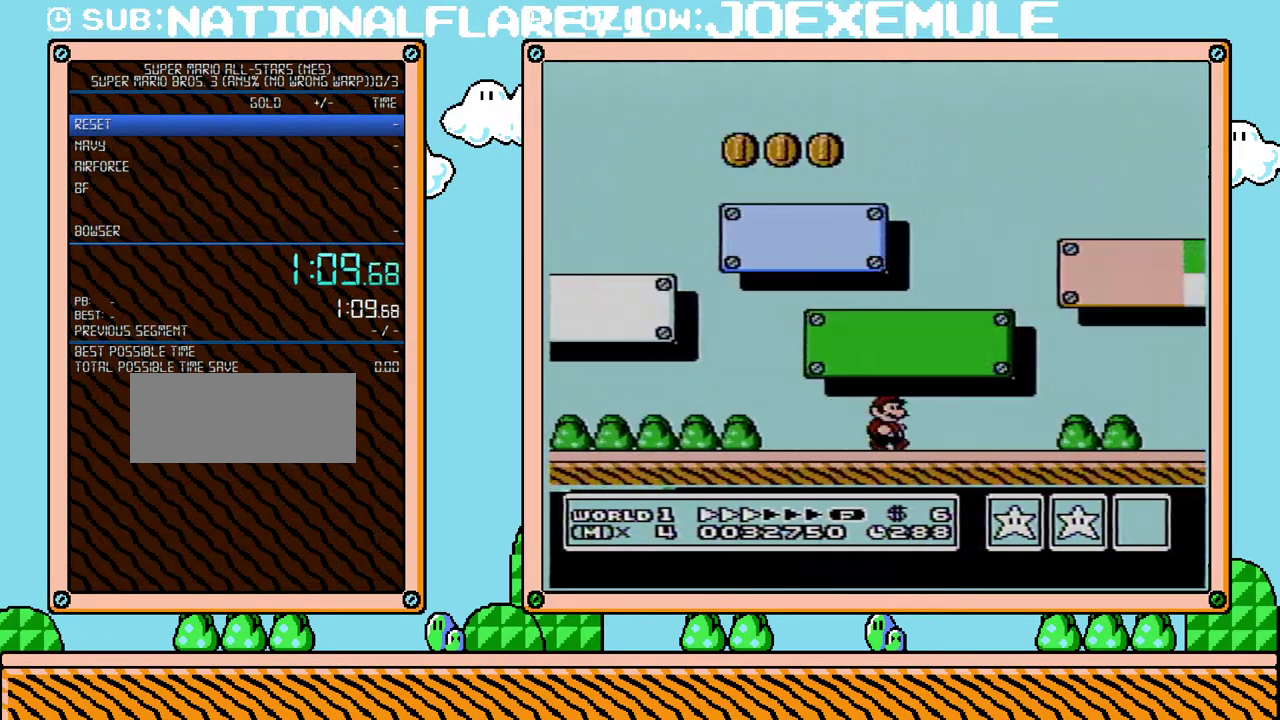
{"buttons": ["B", "DPAD_RIGHT"], "events": []}
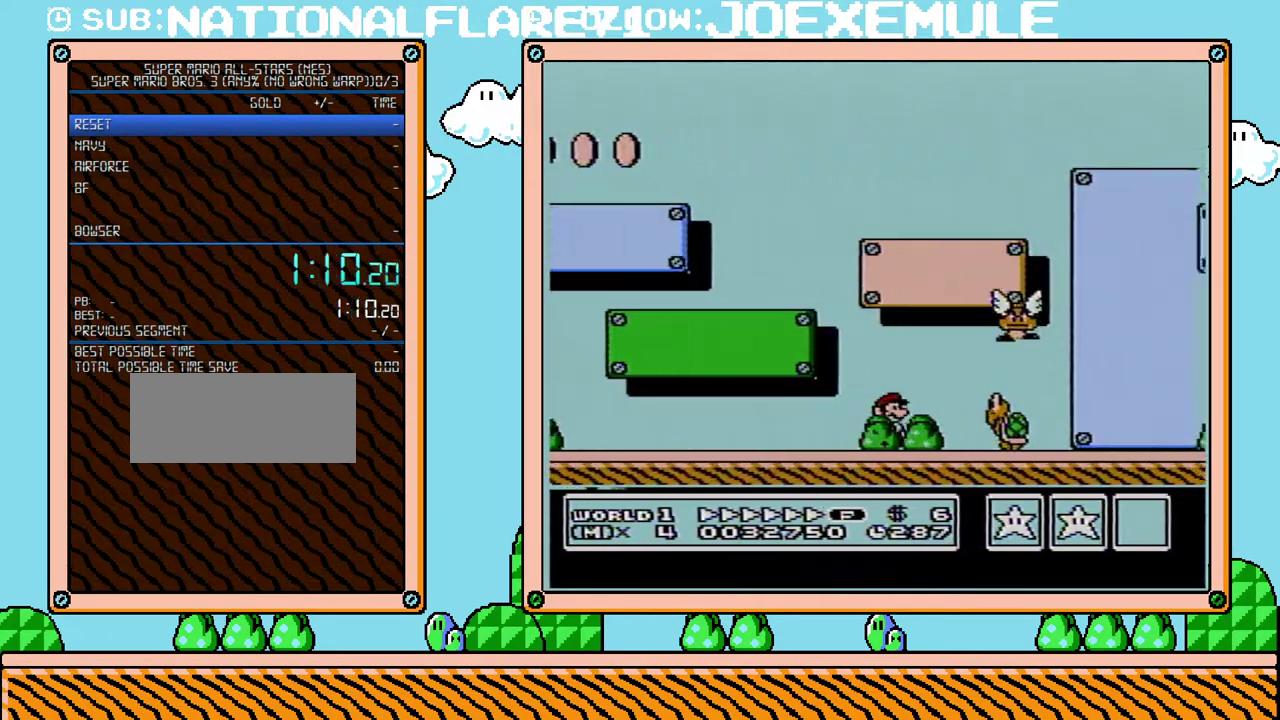
{"buttons": ["B", "DPAD_RIGHT"], "events": [[100, "A", "down"], [167, "A", "up"]]}
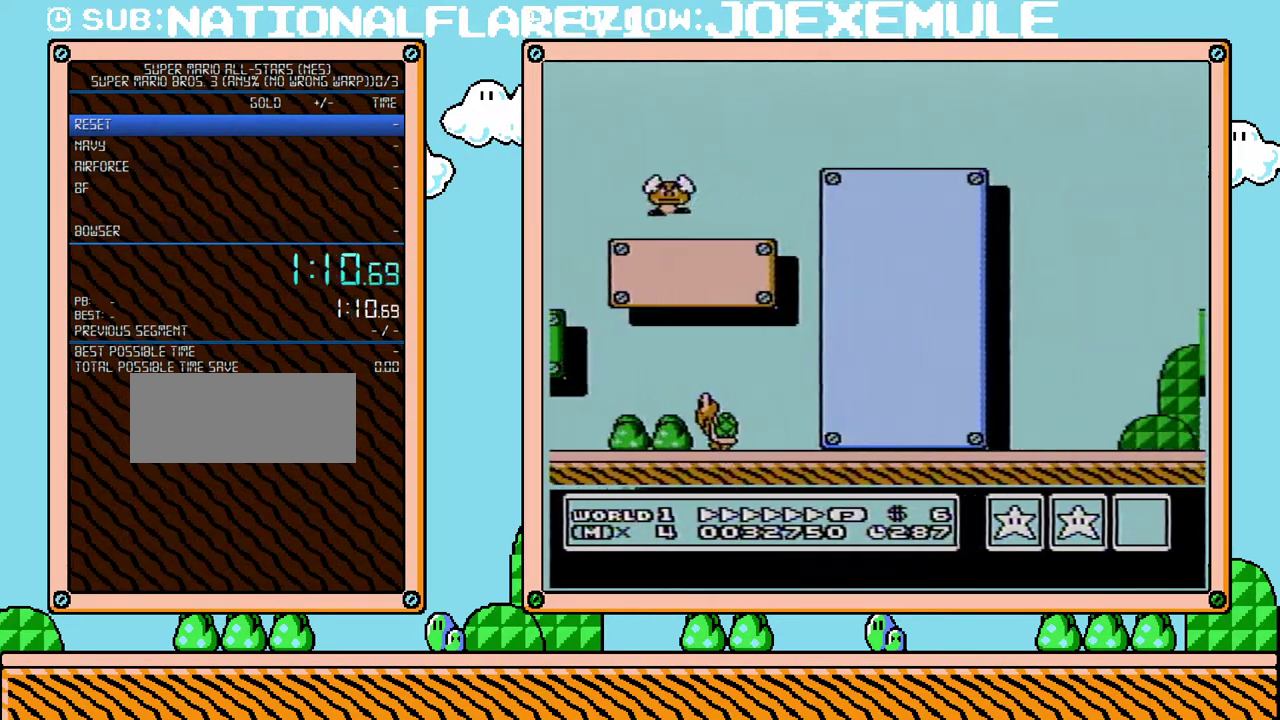
{"buttons": ["B", "DPAD_RIGHT"], "events": []}
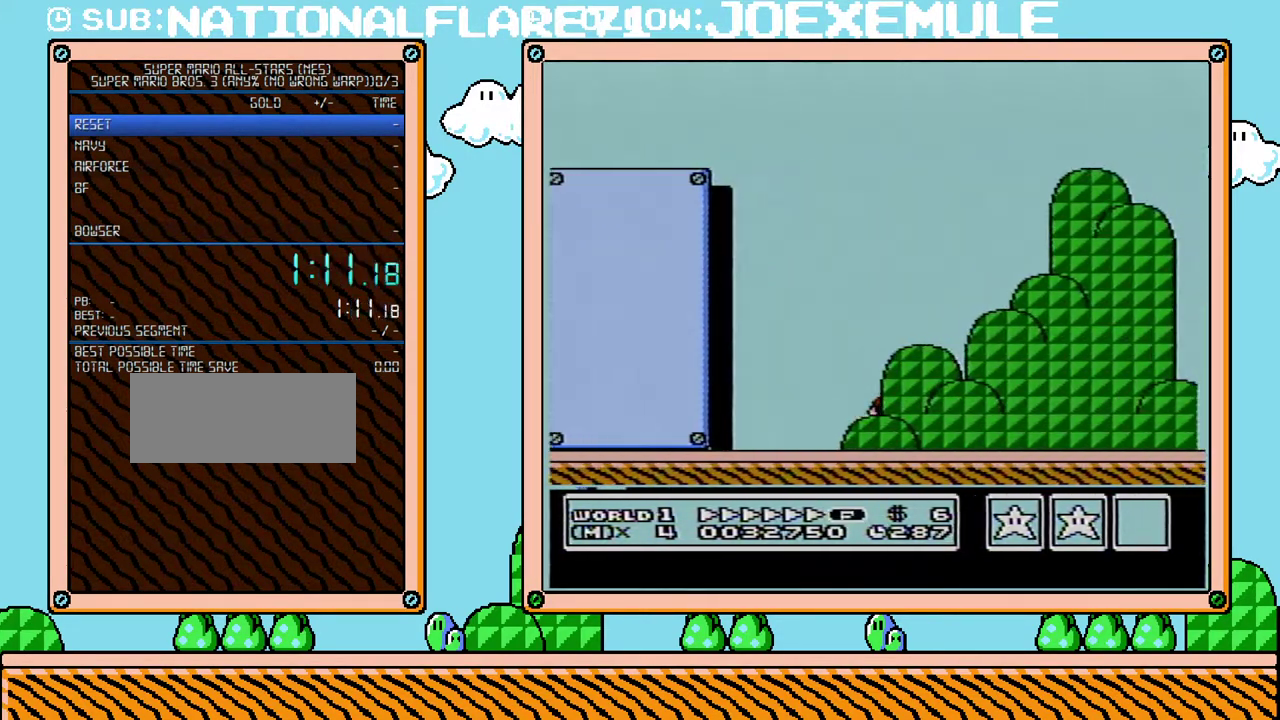
{"buttons": ["B", "DPAD_RIGHT"], "events": []}
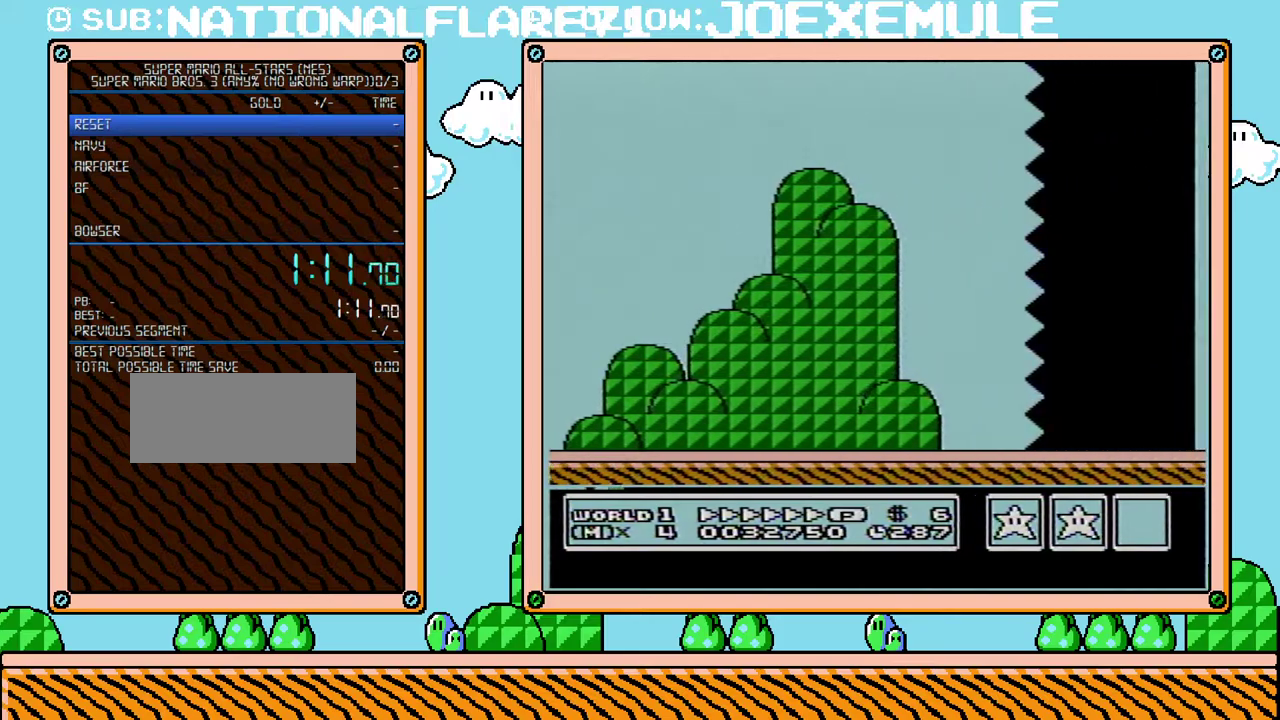
{"buttons": ["B", "DPAD_RIGHT"], "events": []}
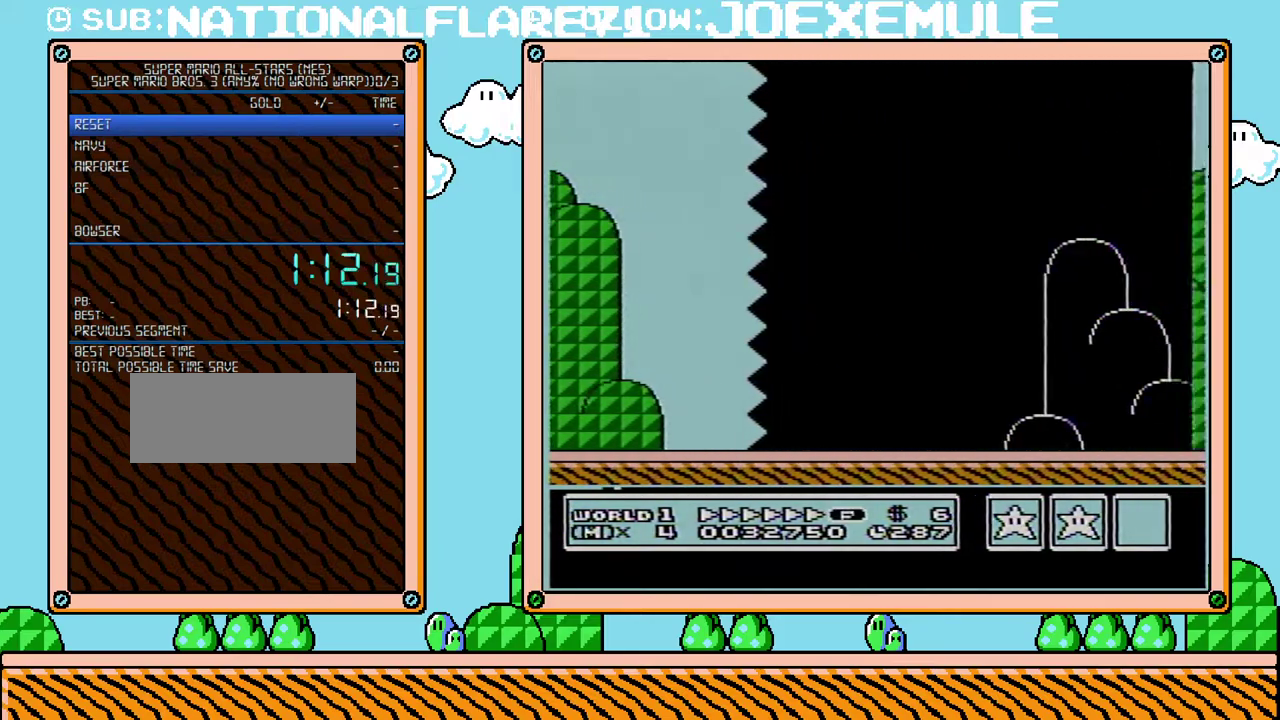
{"buttons": ["B", "DPAD_RIGHT"], "events": []}
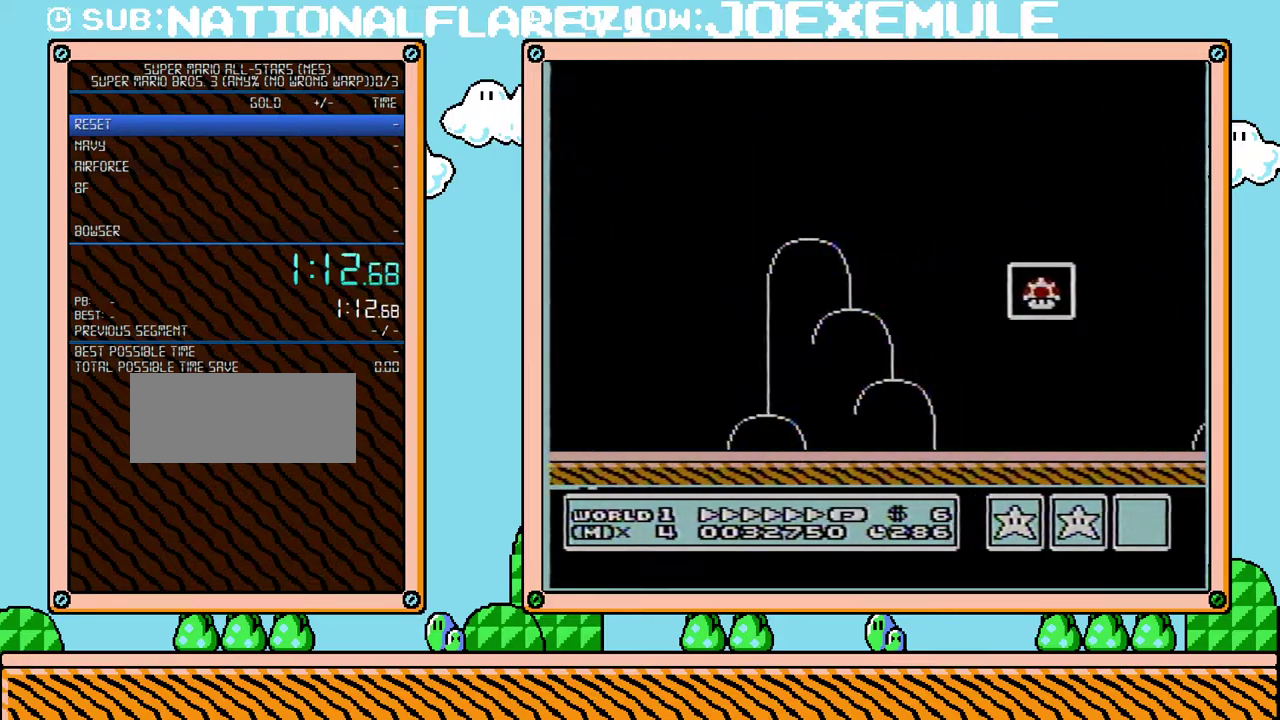
{"buttons": ["A", "B", "DPAD_RIGHT"], "events": [[67, "A", "down"], [250, "A", "up"], [467, "A", "down"]]}
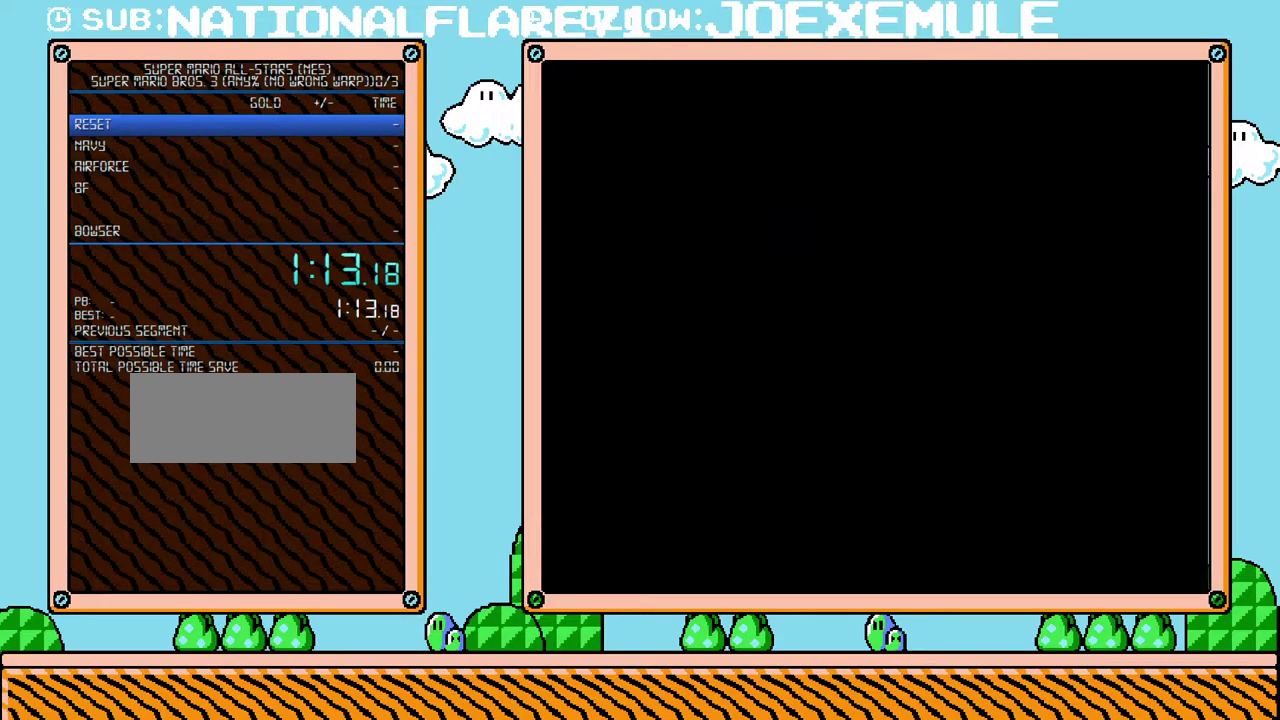
{"buttons": ["A", "B", "DPAD_RIGHT"], "events": [[100, "DPAD_RIGHT", "up"], [200, "A", "up"], [200, "DPAD_RIGHT", "down"], [283, "A", "down"], [383, "A", "up"], [467, "A", "down"]]}
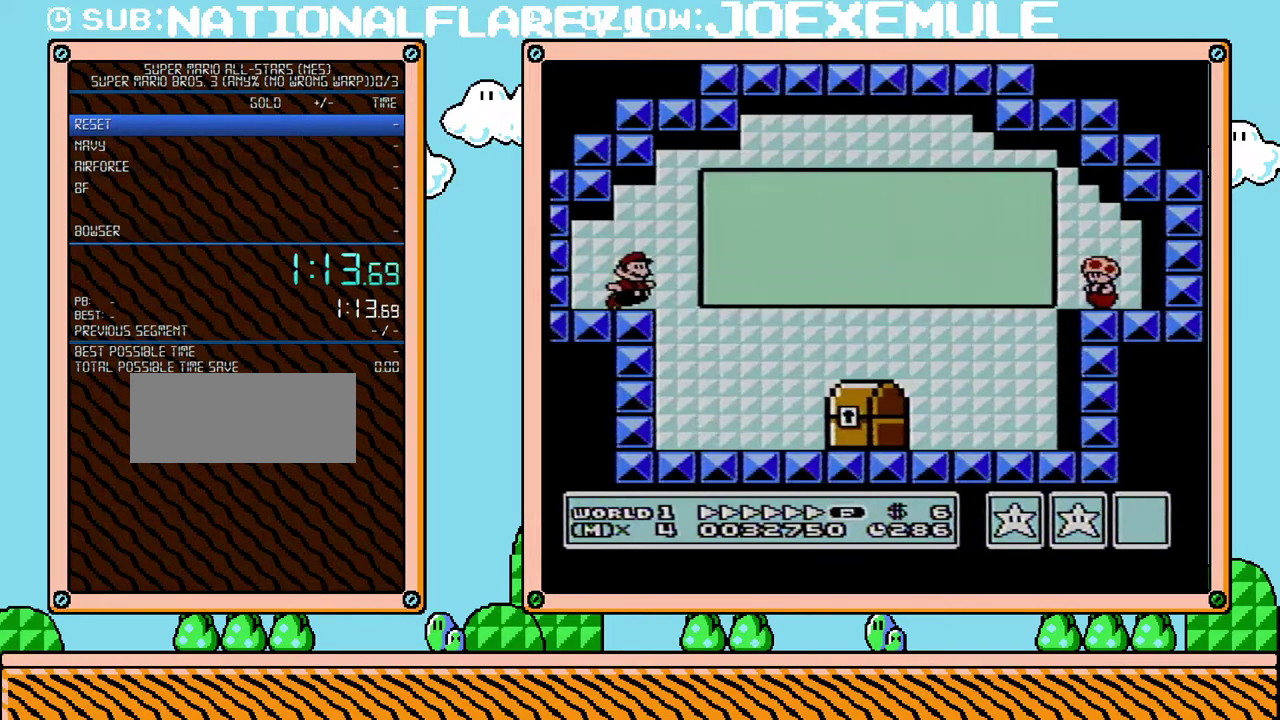
{"buttons": ["B", "DPAD_RIGHT"], "events": [[100, "A", "up"], [167, "A", "down"], [283, "A", "up"], [350, "A", "down"], [467, "A", "up"]]}
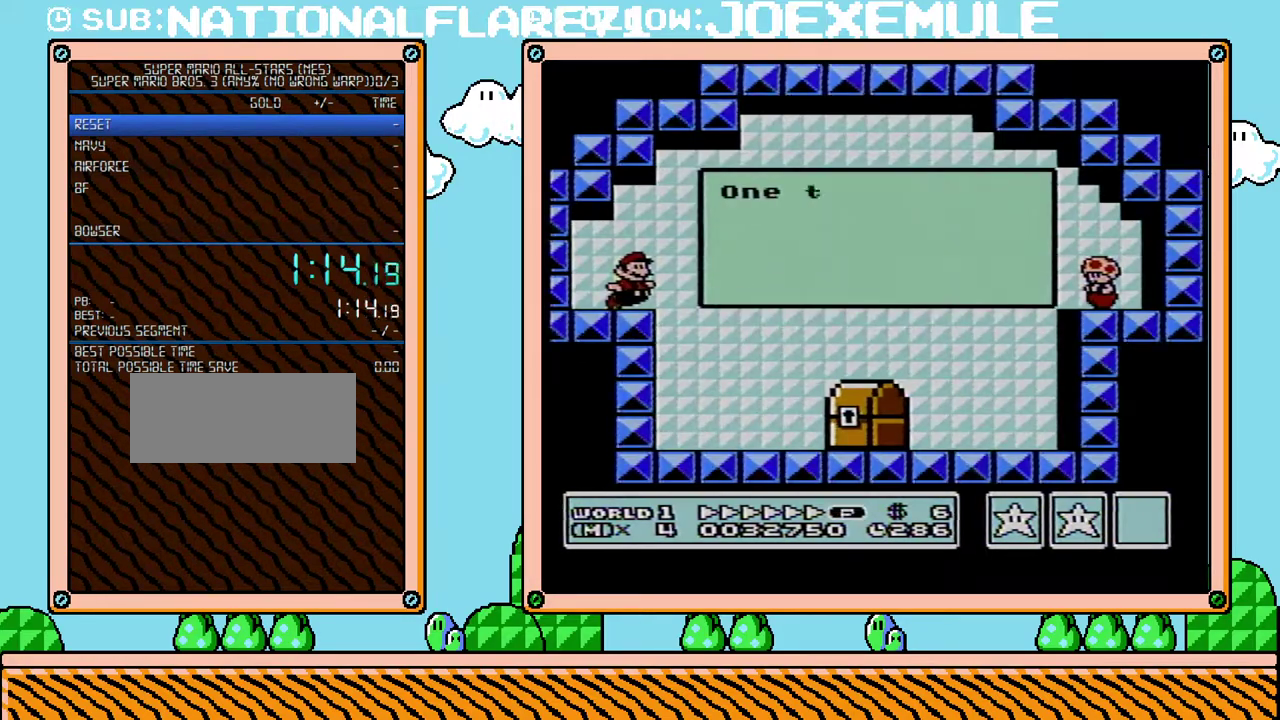
{"buttons": ["A", "B", "DPAD_RIGHT"], "events": [[67, "A", "down"], [167, "A", "up"], [250, "A", "down"], [350, "A", "up"], [450, "A", "down"]]}
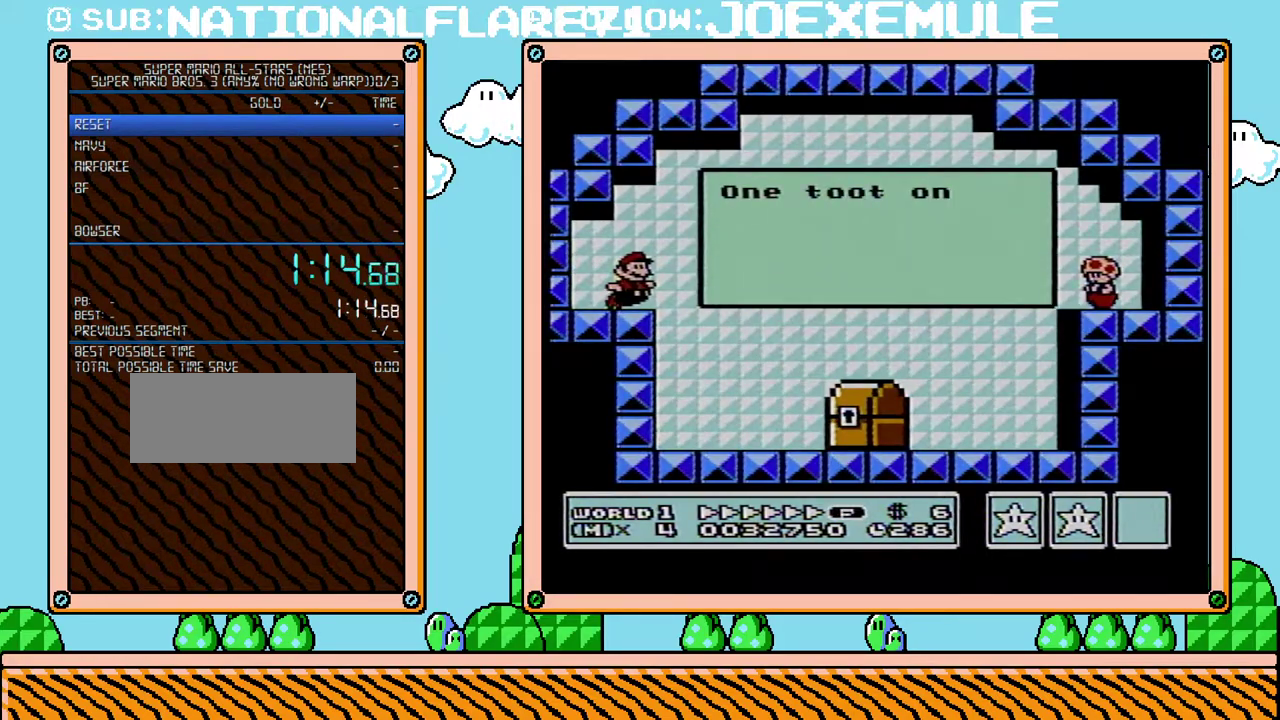
{"buttons": ["A", "B", "DPAD_RIGHT"], "events": [[33, "A", "up"], [133, "A", "down"], [217, "A", "up"], [317, "A", "down"], [450, "A", "up"], [500, "A", "down"]]}
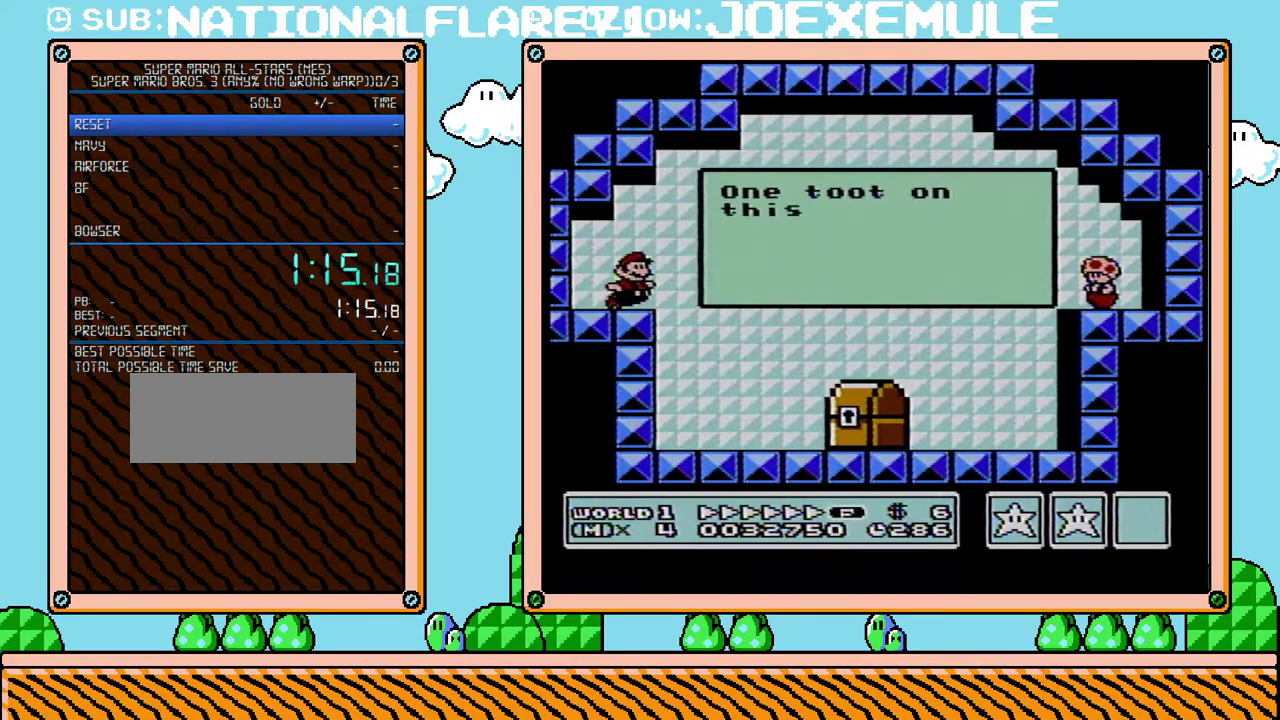
{"buttons": ["A", "B", "DPAD_RIGHT"], "events": [[133, "A", "up"], [200, "A", "down"]]}
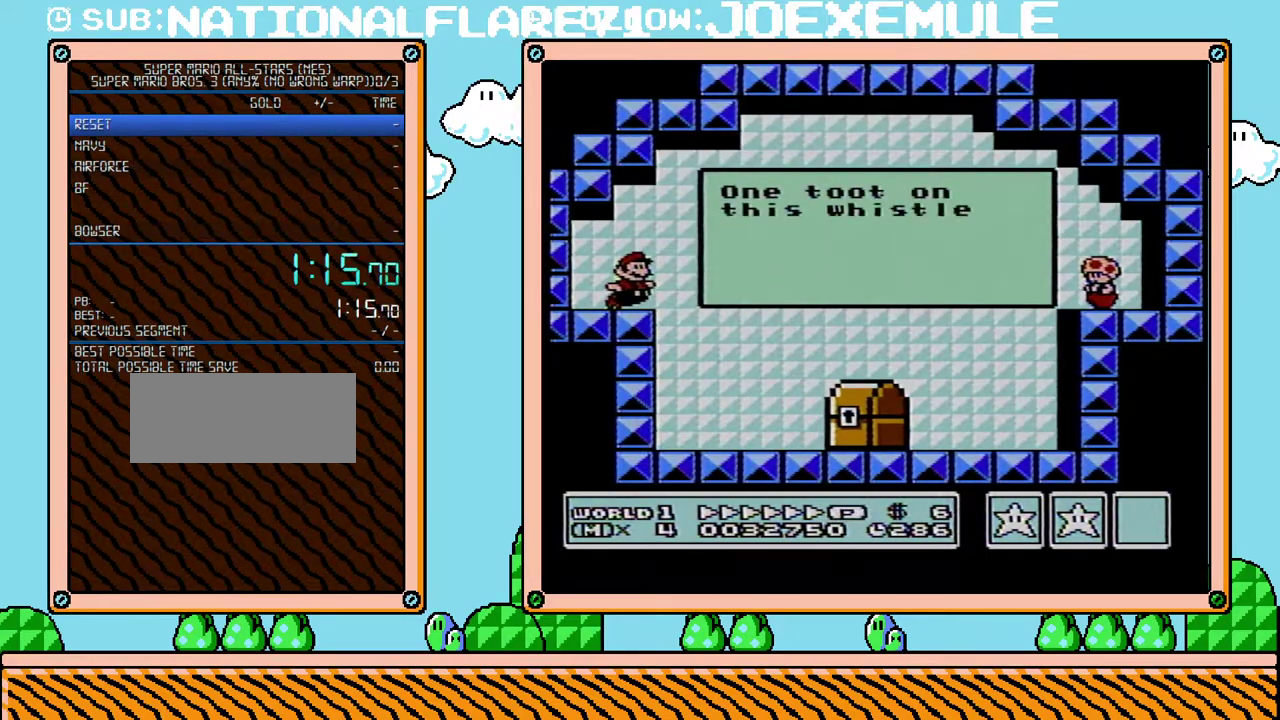
{"buttons": ["A", "B", "DPAD_RIGHT"], "events": [[33, "A", "up"], [100, "A", "down"], [217, "A", "up"], [283, "A", "down"], [417, "A", "up"], [500, "A", "down"]]}
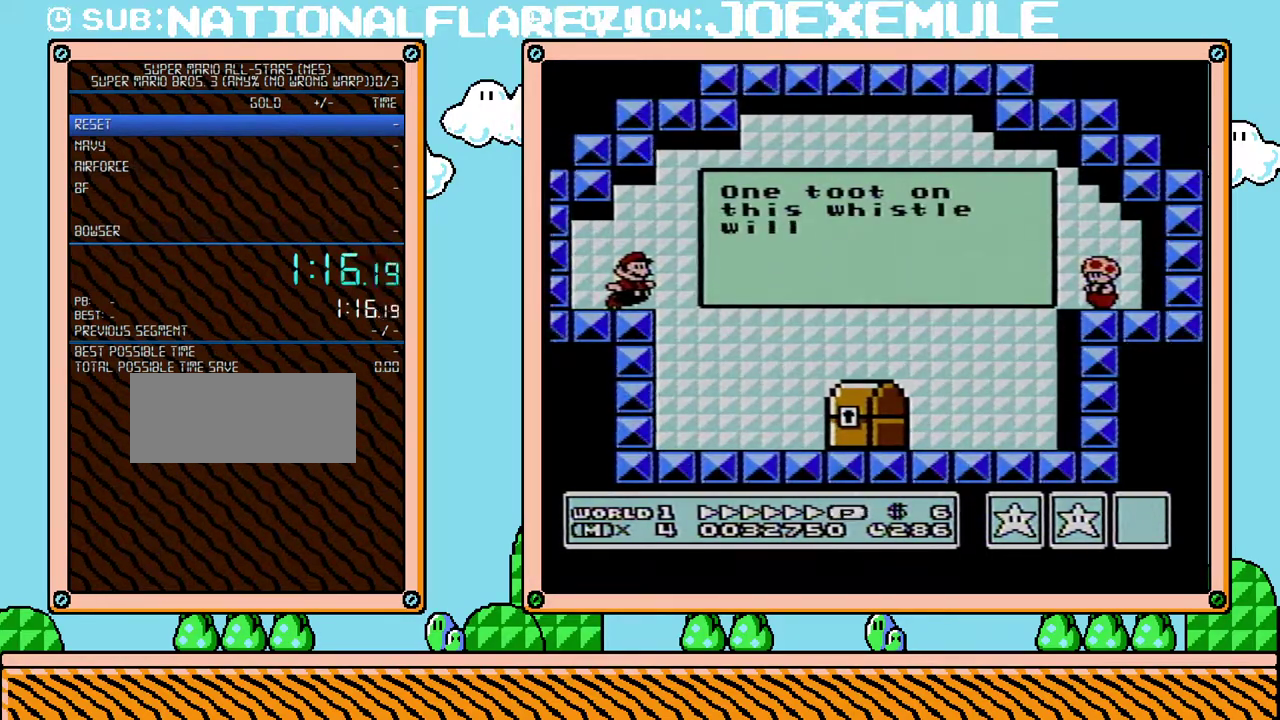
{"buttons": ["B", "DPAD_RIGHT"], "events": [[133, "A", "up"], [183, "A", "down"], [317, "A", "up"], [417, "A", "down"], [500, "A", "up"]]}
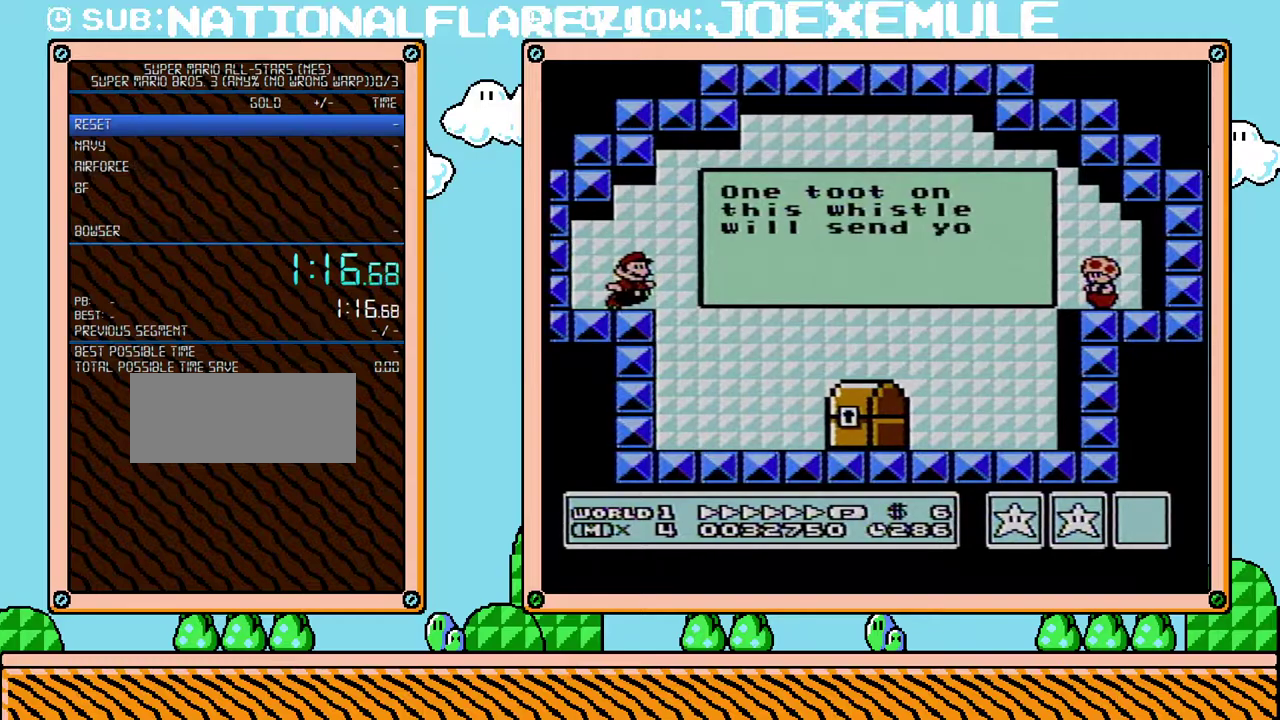
{"buttons": ["A", "B", "DPAD_RIGHT"], "events": [[100, "A", "down"], [200, "A", "up"], [283, "A", "down"], [417, "A", "up"], [467, "A", "down"]]}
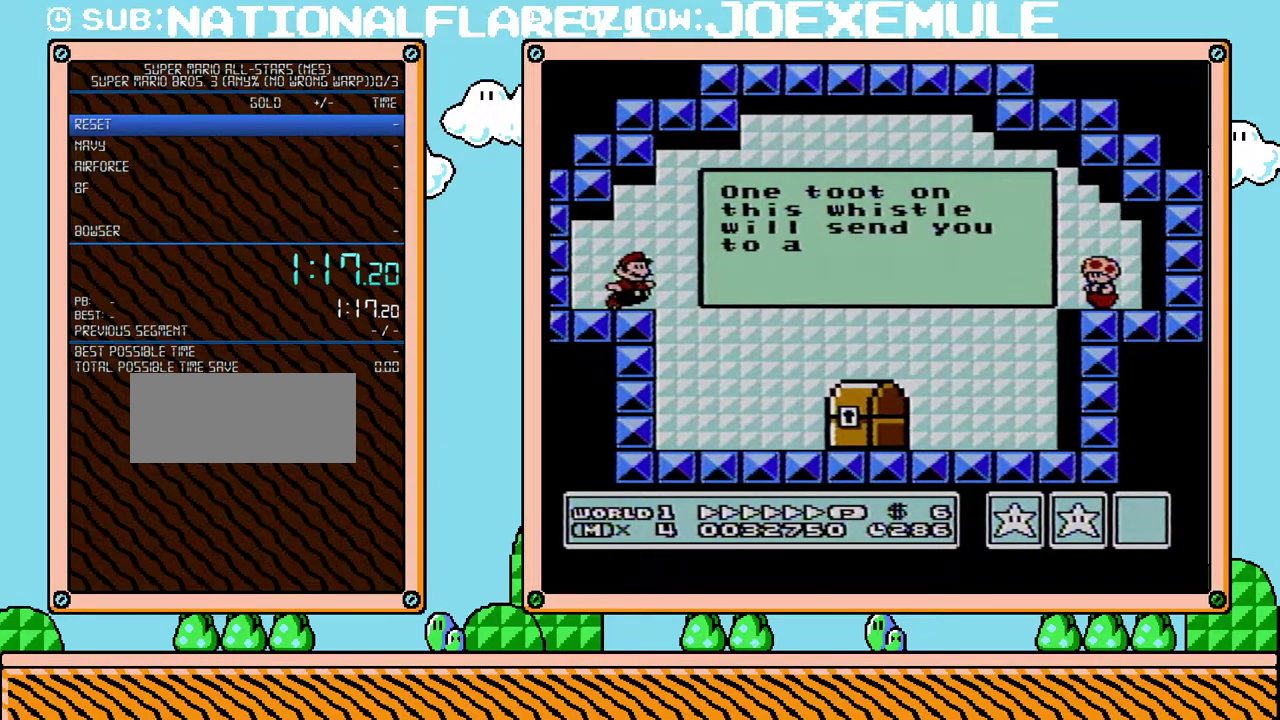
{"buttons": ["B", "DPAD_RIGHT"], "events": [[100, "A", "up"], [167, "A", "down"], [283, "A", "up"], [350, "A", "down"], [467, "A", "up"]]}
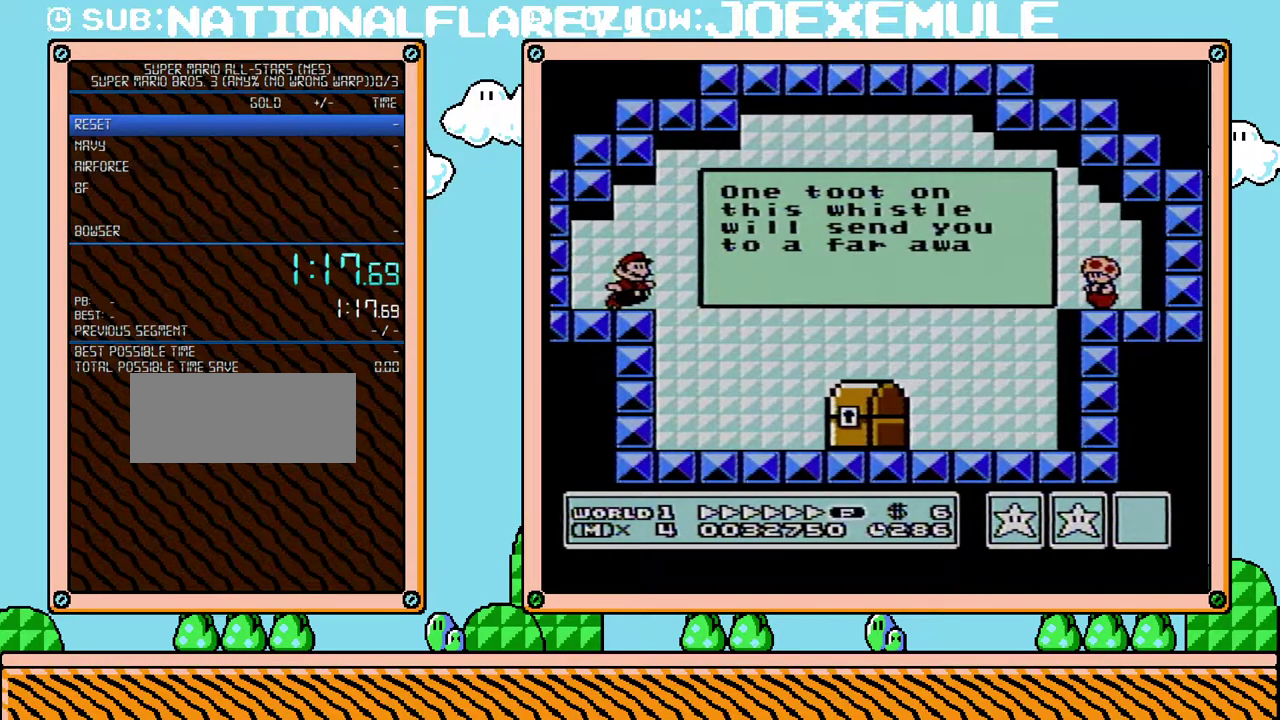
{"buttons": ["B", "DPAD_RIGHT"], "events": [[33, "A", "down"], [200, "A", "up"], [250, "A", "down"], [383, "A", "up"]]}
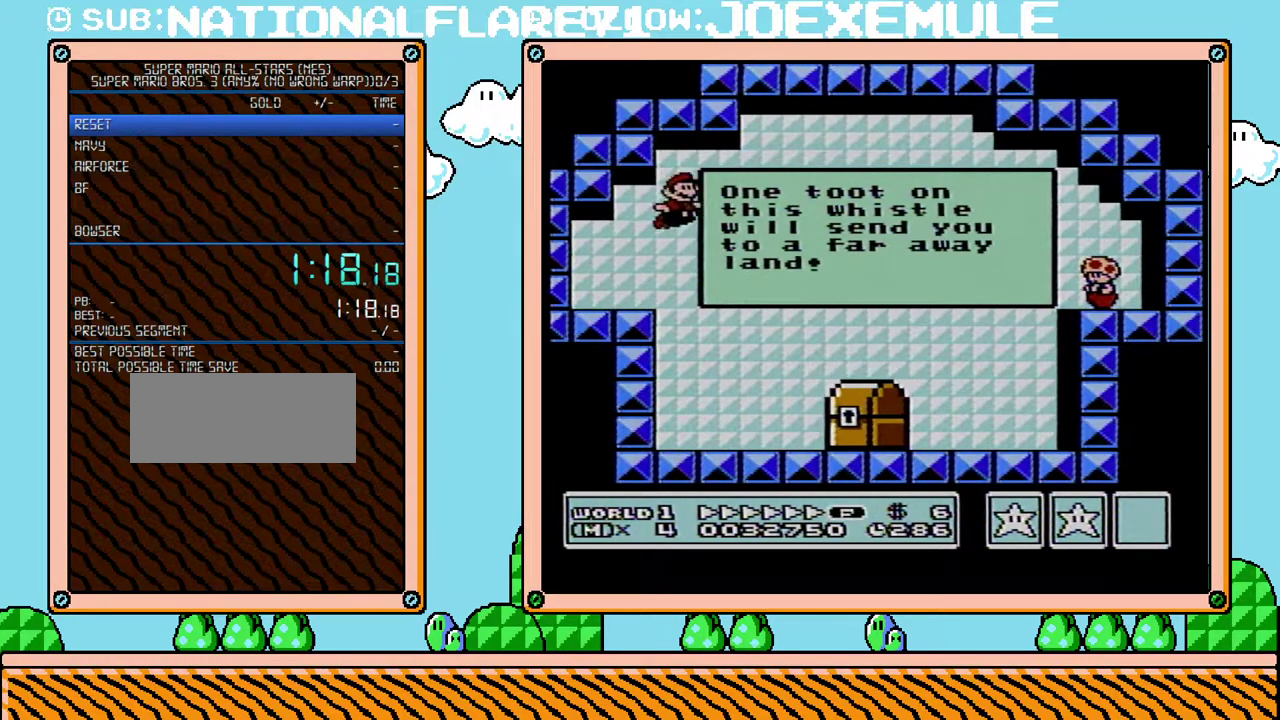
{"buttons": ["DPAD_RIGHT"], "events": [[500, "B", "up"]]}
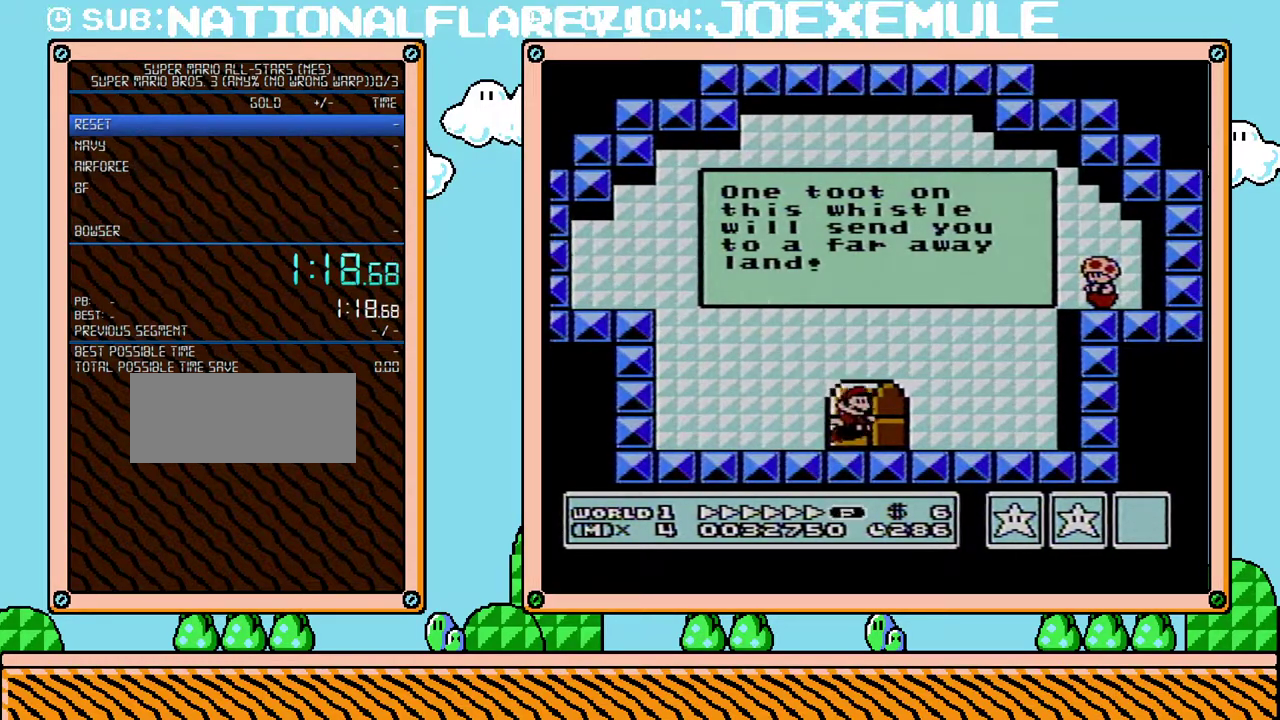
{"buttons": ["B"], "events": [[33, "B", "down"], [33, "DPAD_RIGHT", "up"]]}
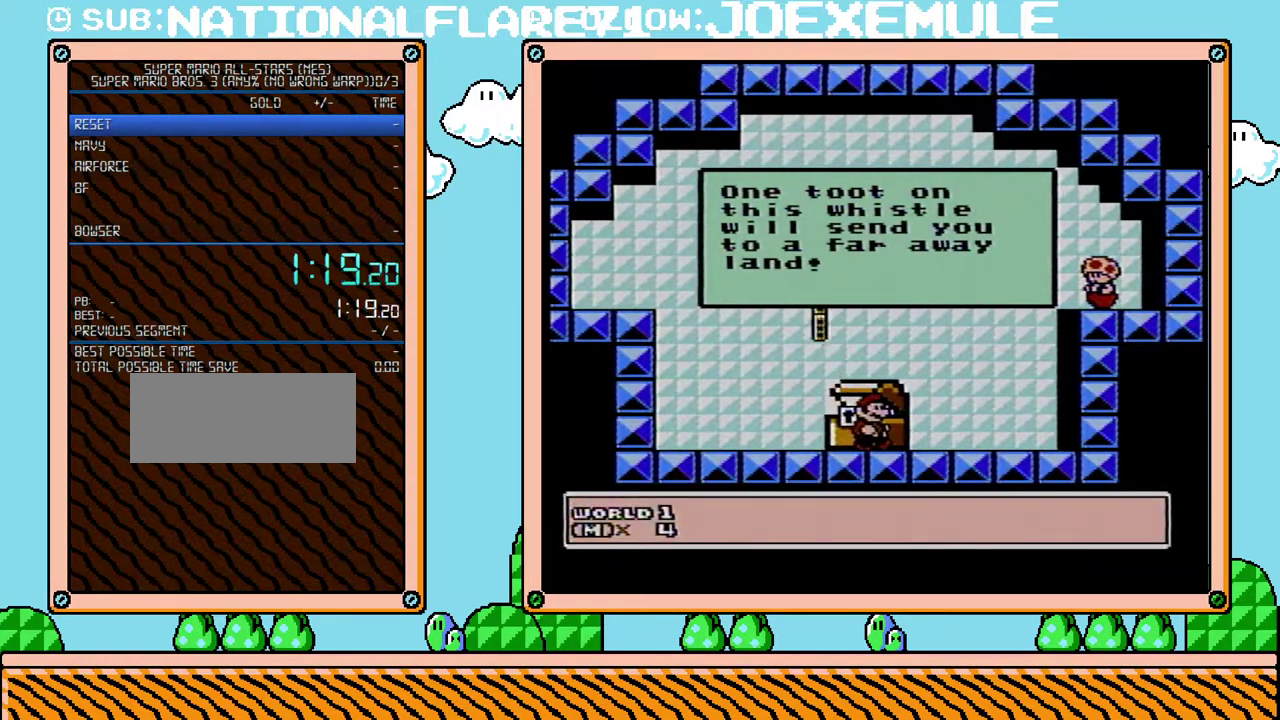
{"buttons": [], "events": [[67, "B", "up"]]}